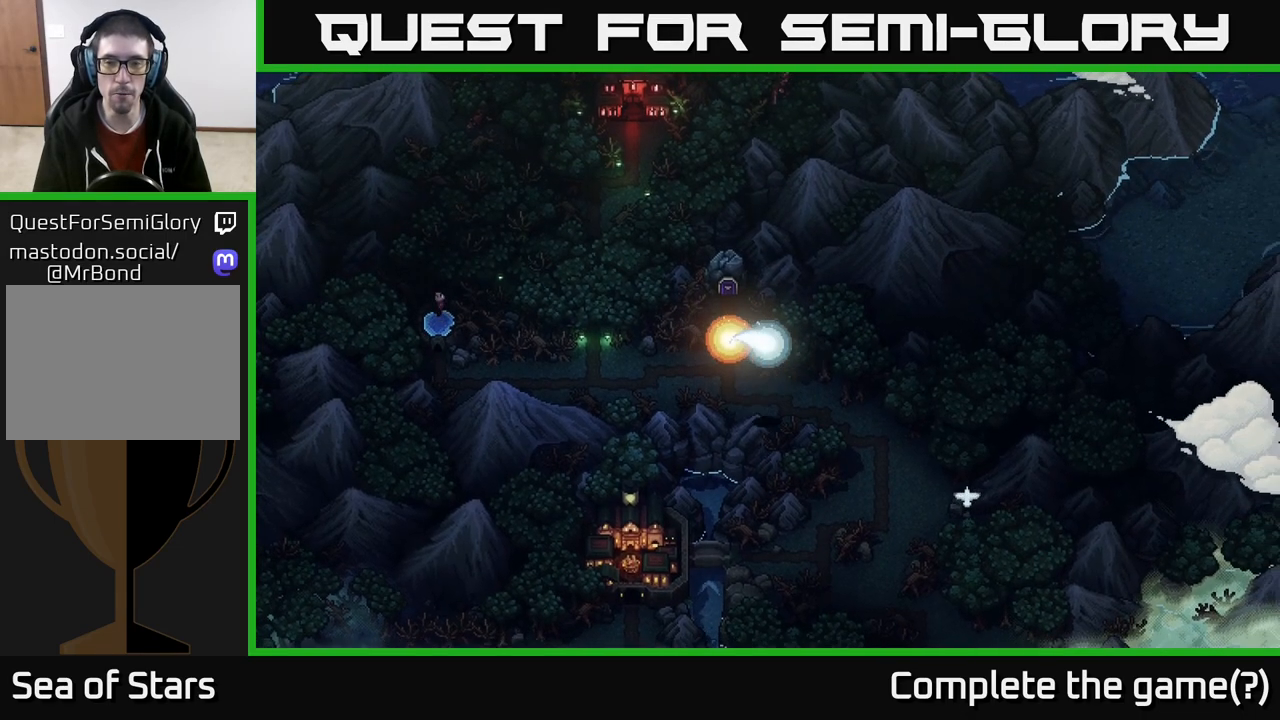
Gameplay with a controller (Xbox layout); each line is a JSON object with the inputs held at the frame after it. "events" lists button and stick changes between this image and that frame as [ms after this image, input, new state], when the widget could be followed in between.
{"buttons": [], "left_stick": "down-right", "right_stick": "center", "events": []}
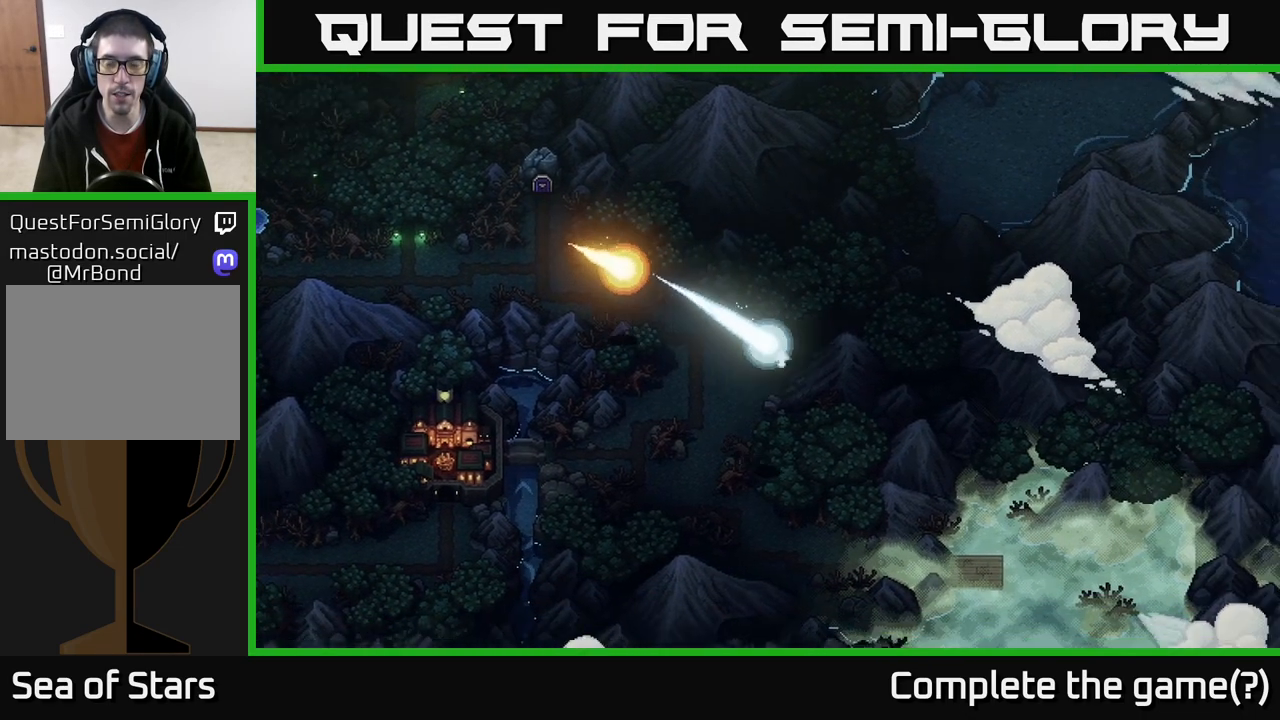
{"buttons": [], "left_stick": "right", "right_stick": "center", "events": [[100, "left_stick", "right"]]}
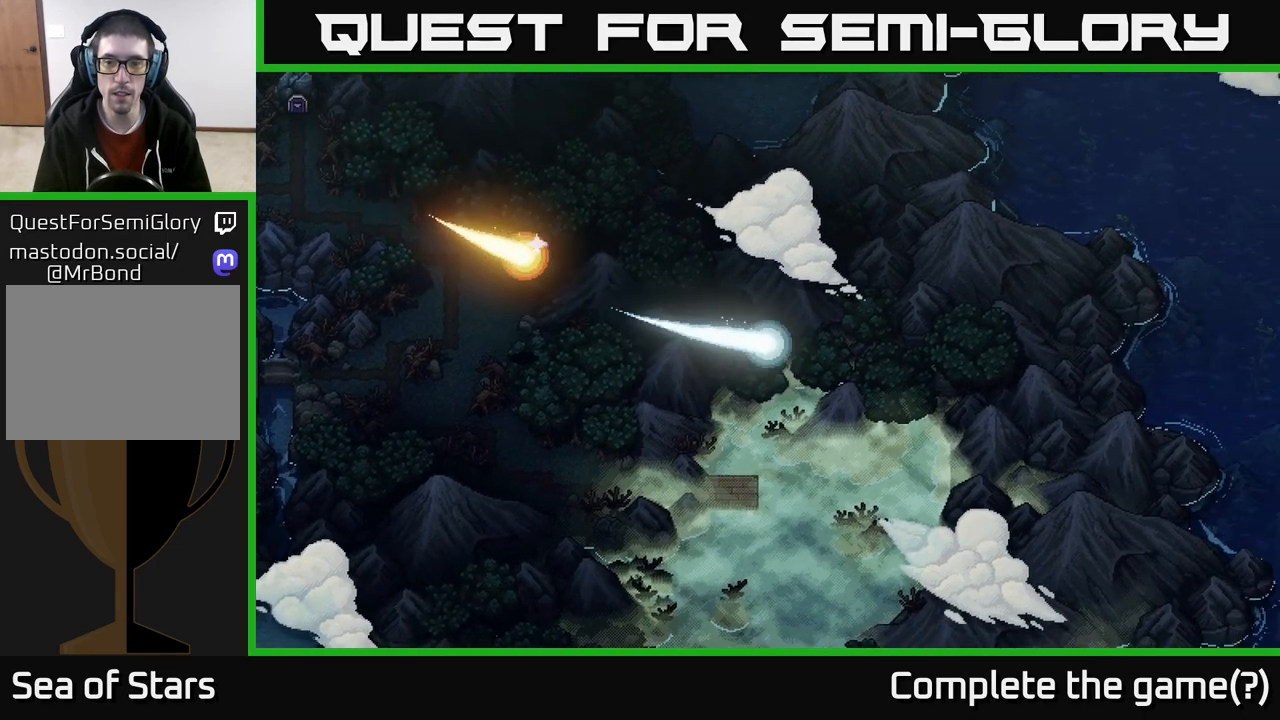
{"buttons": [], "left_stick": "right", "right_stick": "center", "events": []}
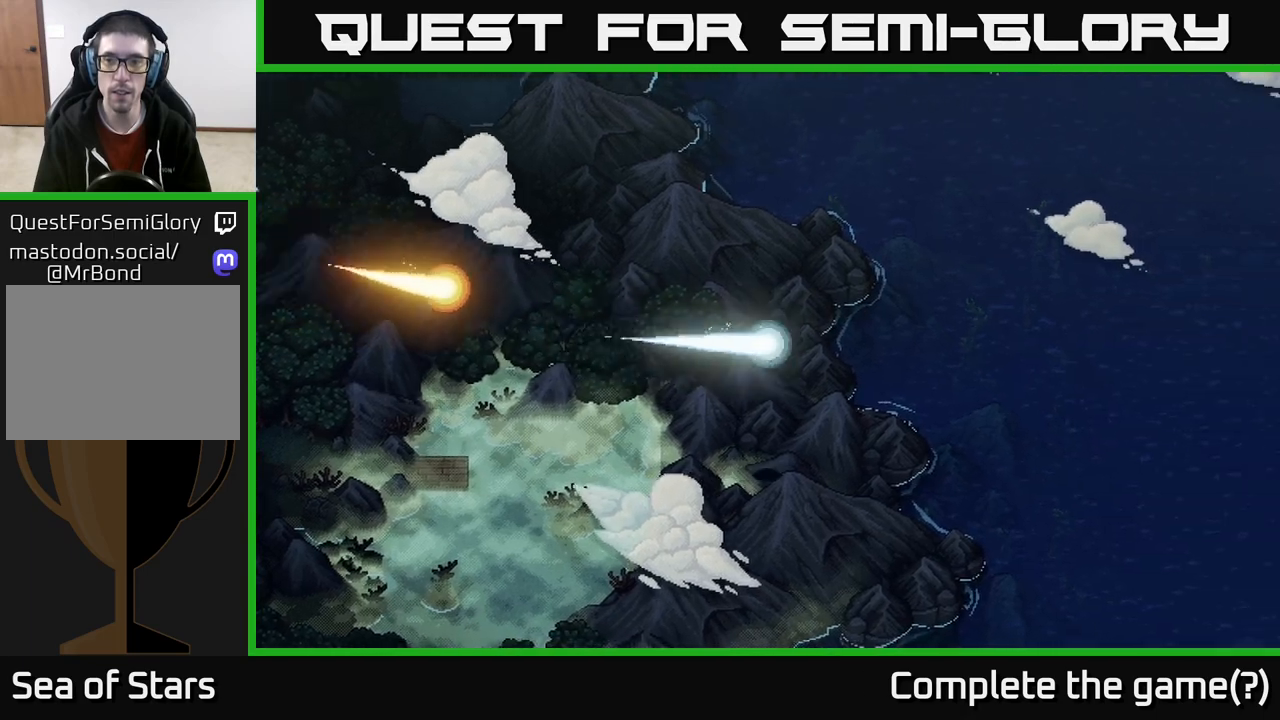
{"buttons": [], "left_stick": "right", "right_stick": "center", "events": []}
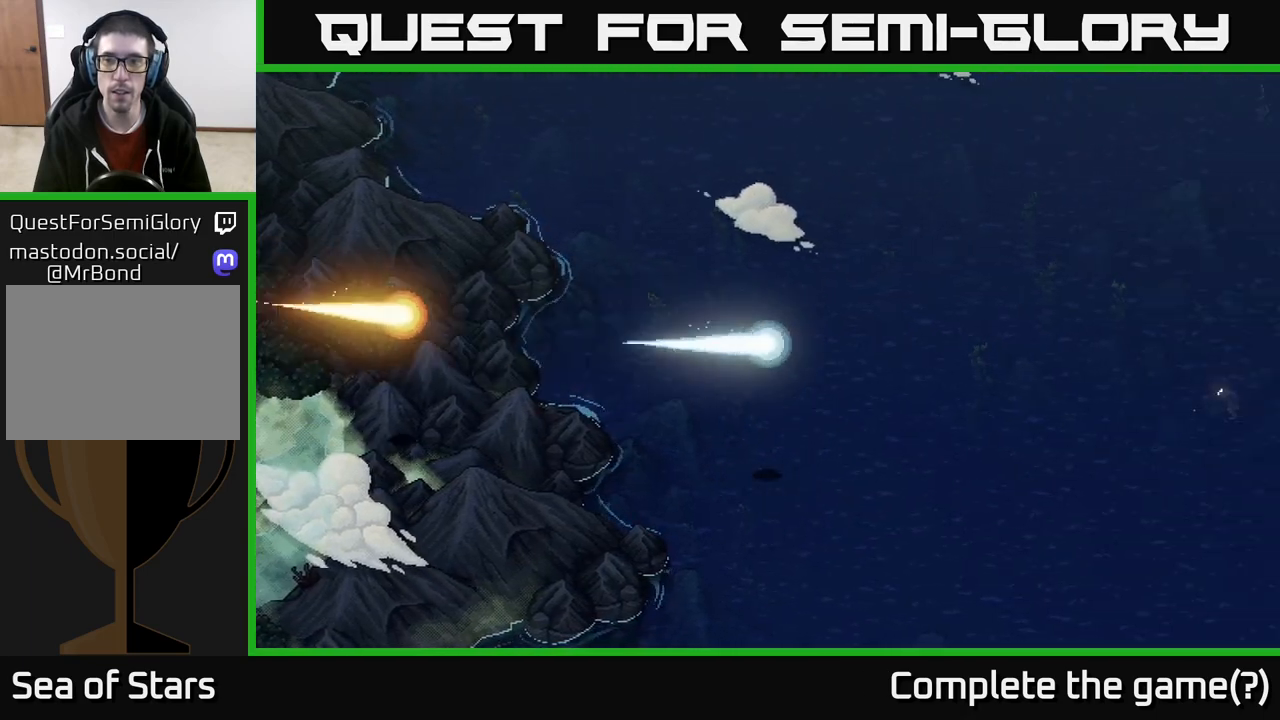
{"buttons": [], "left_stick": "right", "right_stick": "center", "events": []}
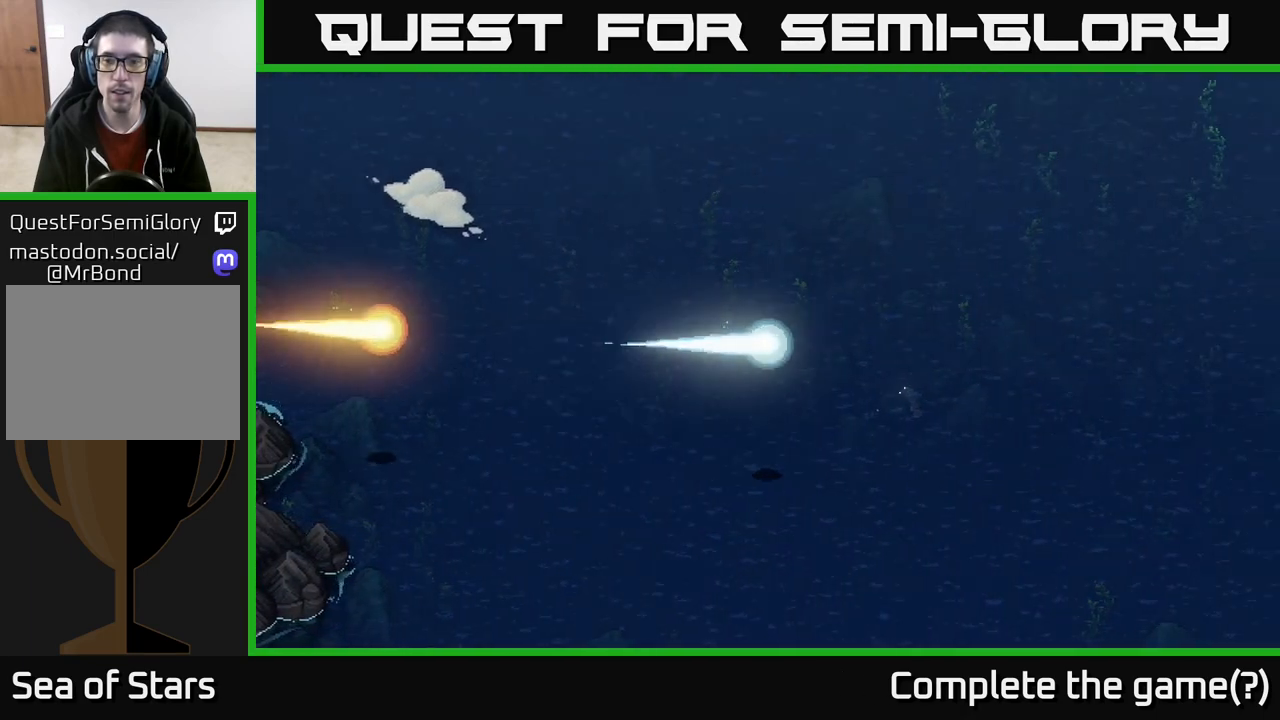
{"buttons": [], "left_stick": "center", "right_stick": "center", "events": [[467, "left_stick", "center"]]}
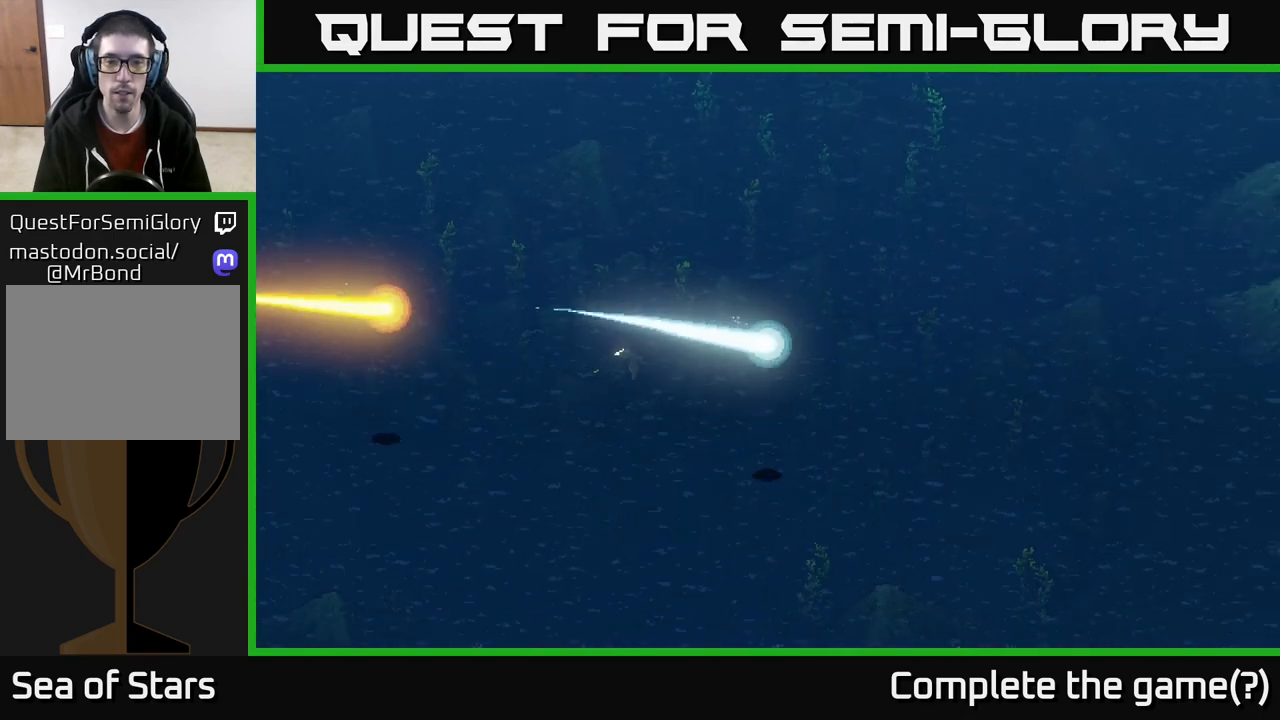
{"buttons": ["R2"], "left_stick": "right", "right_stick": "center", "events": [[350, "left_stick", "right"], [450, "R2", "down"]]}
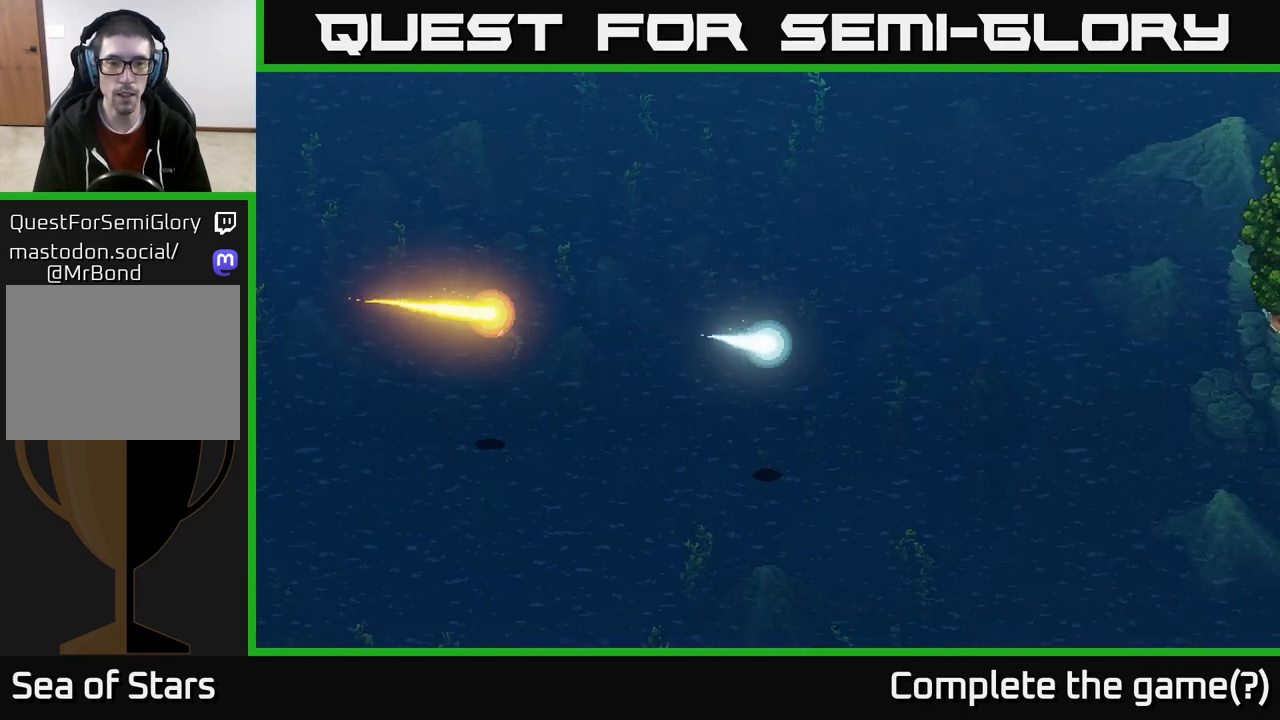
{"buttons": ["R2"], "left_stick": "right", "right_stick": "center", "events": []}
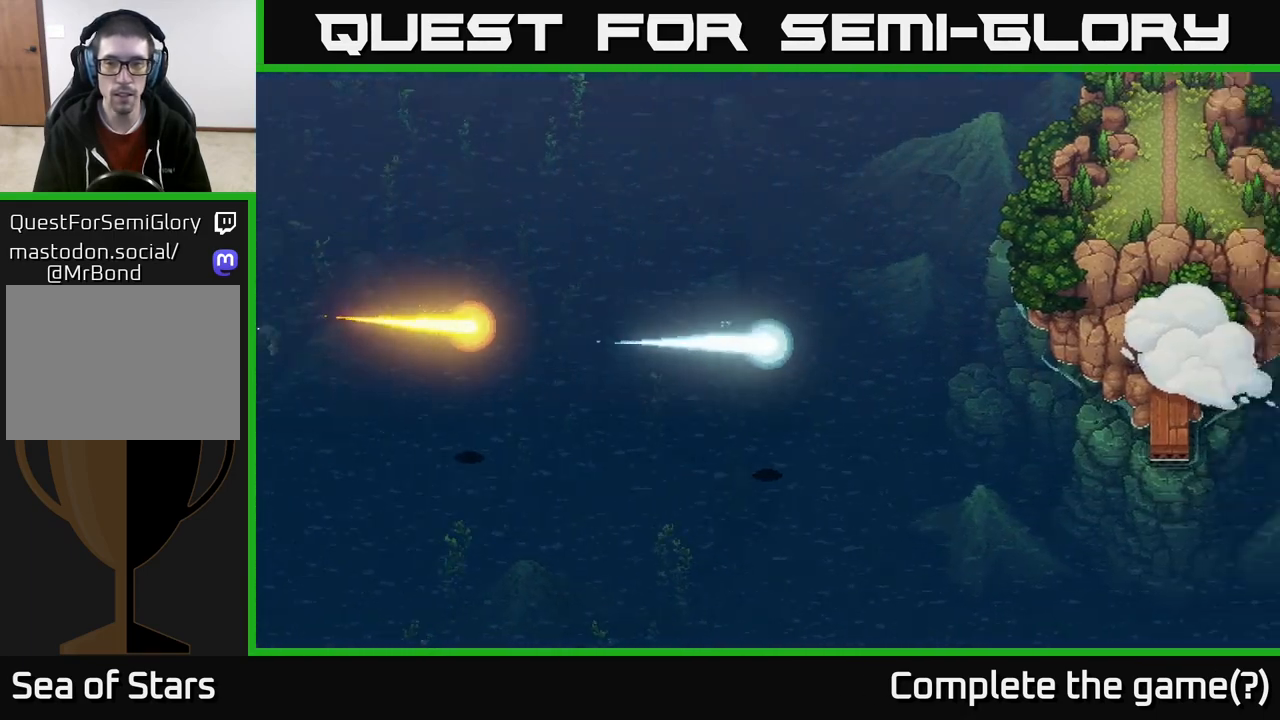
{"buttons": [], "left_stick": "right", "right_stick": "center", "events": [[300, "R2", "up"]]}
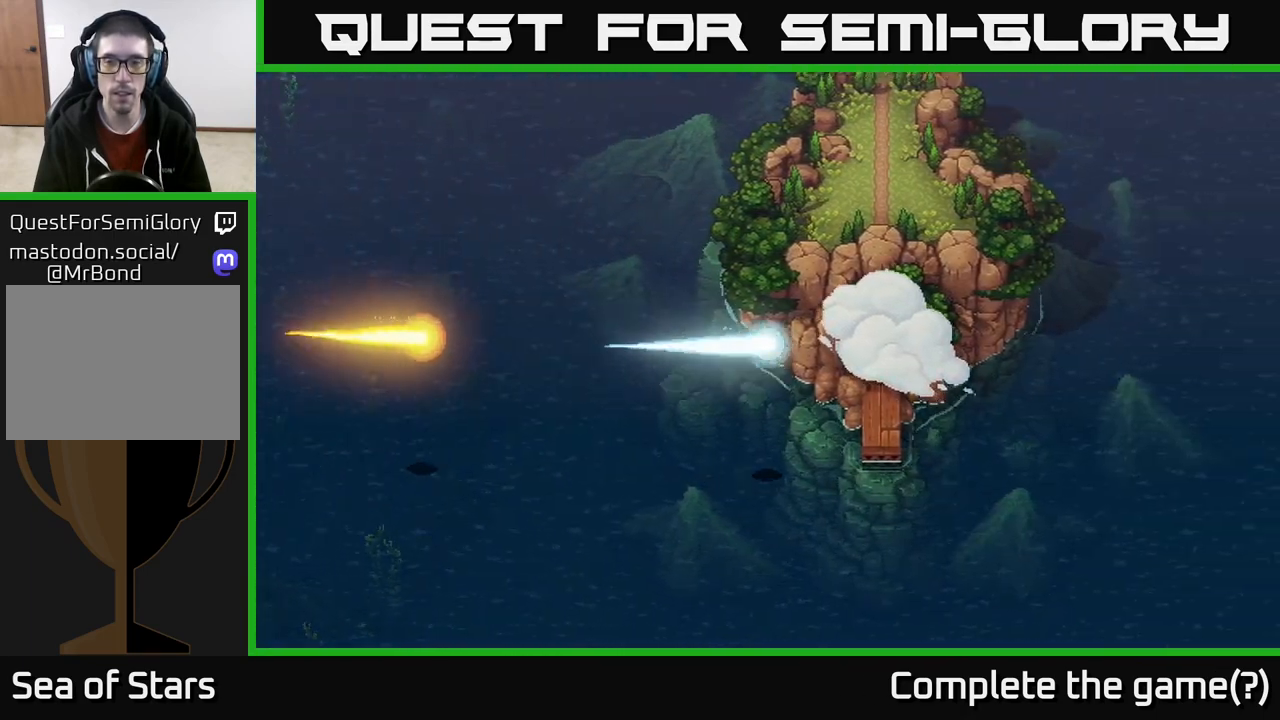
{"buttons": [], "left_stick": "down-right", "right_stick": "center", "events": [[17, "left_stick", "up-right"], [267, "left_stick", "down-right"]]}
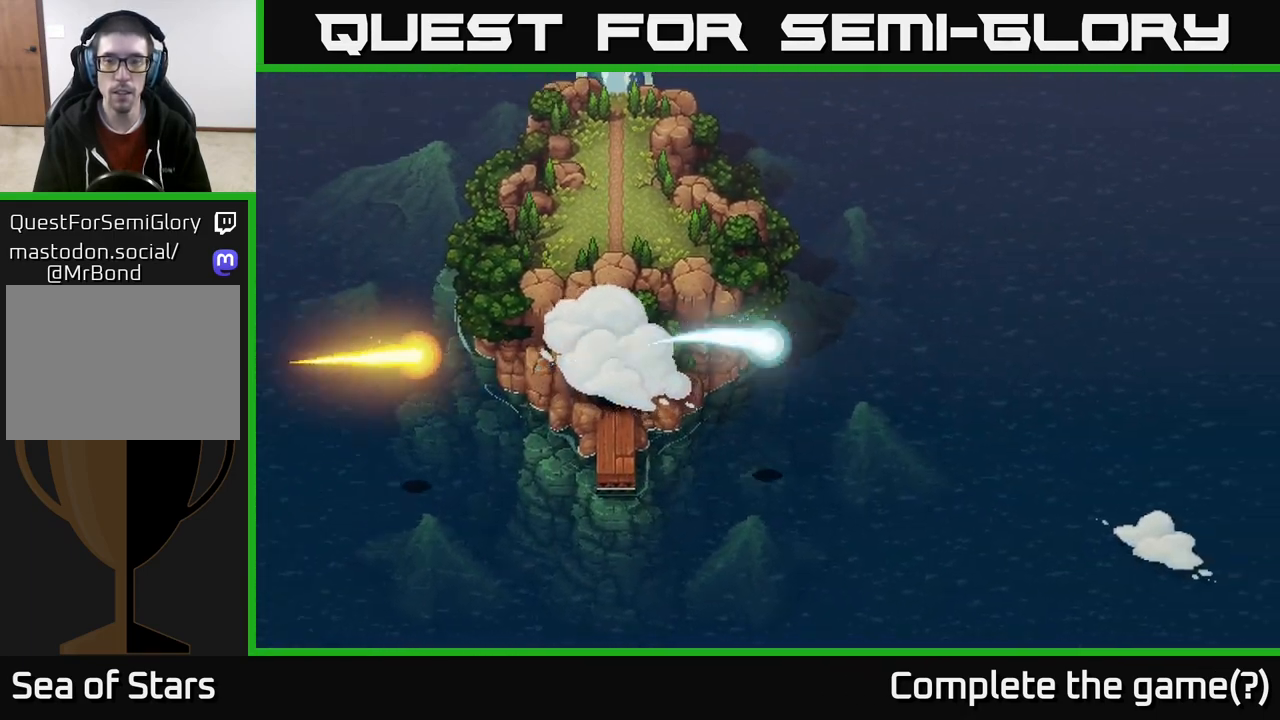
{"buttons": ["SELECT"], "left_stick": "center", "right_stick": "center", "events": [[50, "L2", "down"], [233, "L2", "up"], [467, "left_stick", "center"], [483, "SELECT", "down"]]}
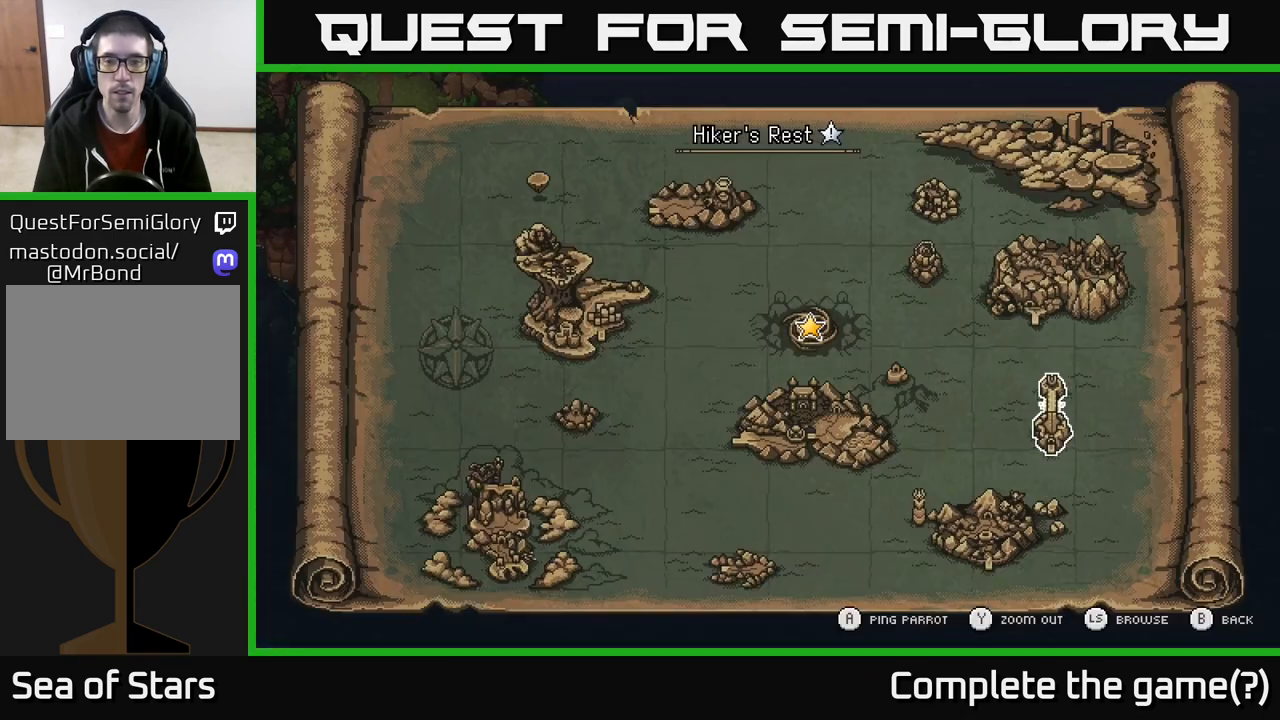
{"buttons": [], "left_stick": "center", "right_stick": "center", "events": [[150, "SELECT", "up"]]}
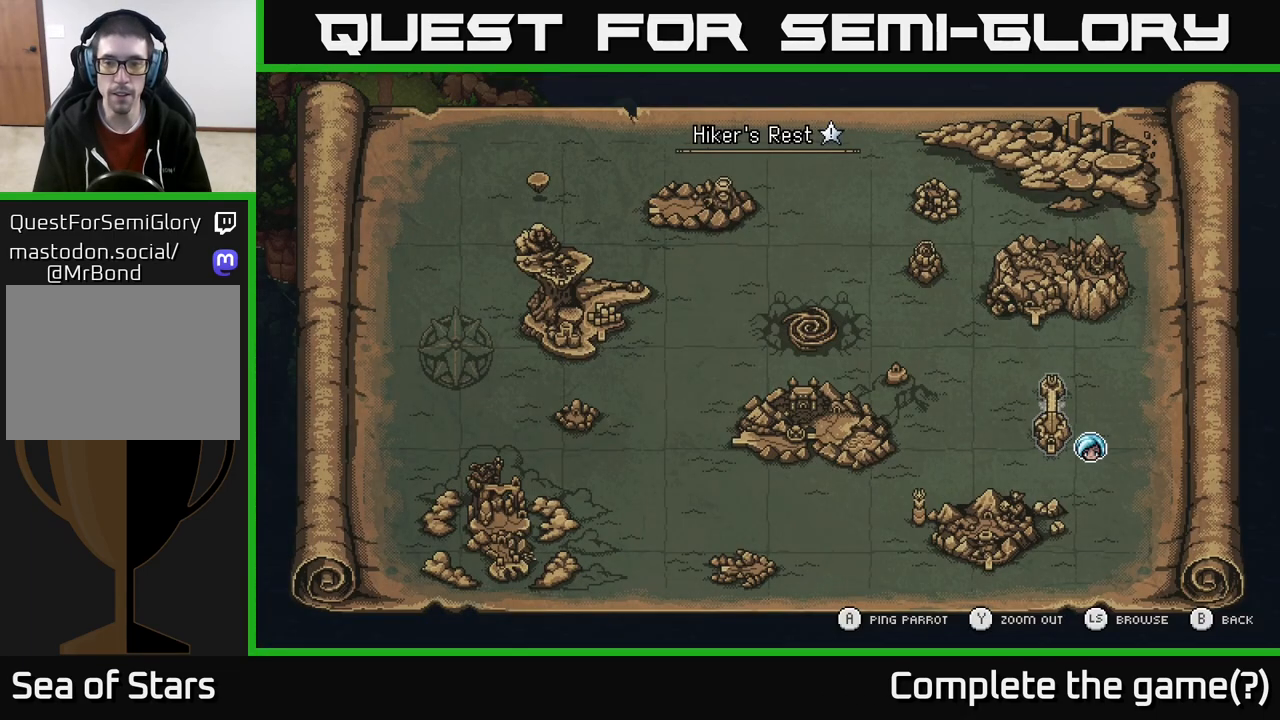
{"buttons": [], "left_stick": "left", "right_stick": "center", "events": [[267, "SELECT", "down"], [333, "SELECT", "up"], [450, "left_stick", "left"]]}
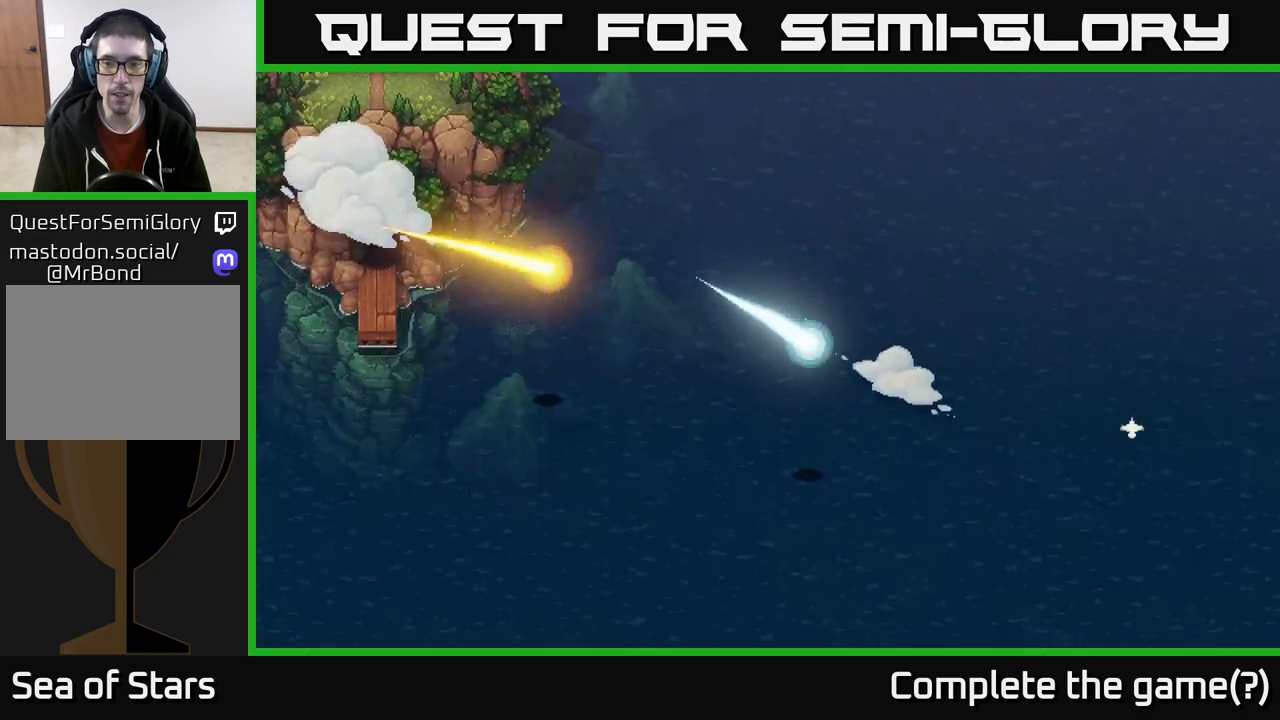
{"buttons": [], "left_stick": "down-left", "right_stick": "center", "events": [[33, "left_stick", "down-left"]]}
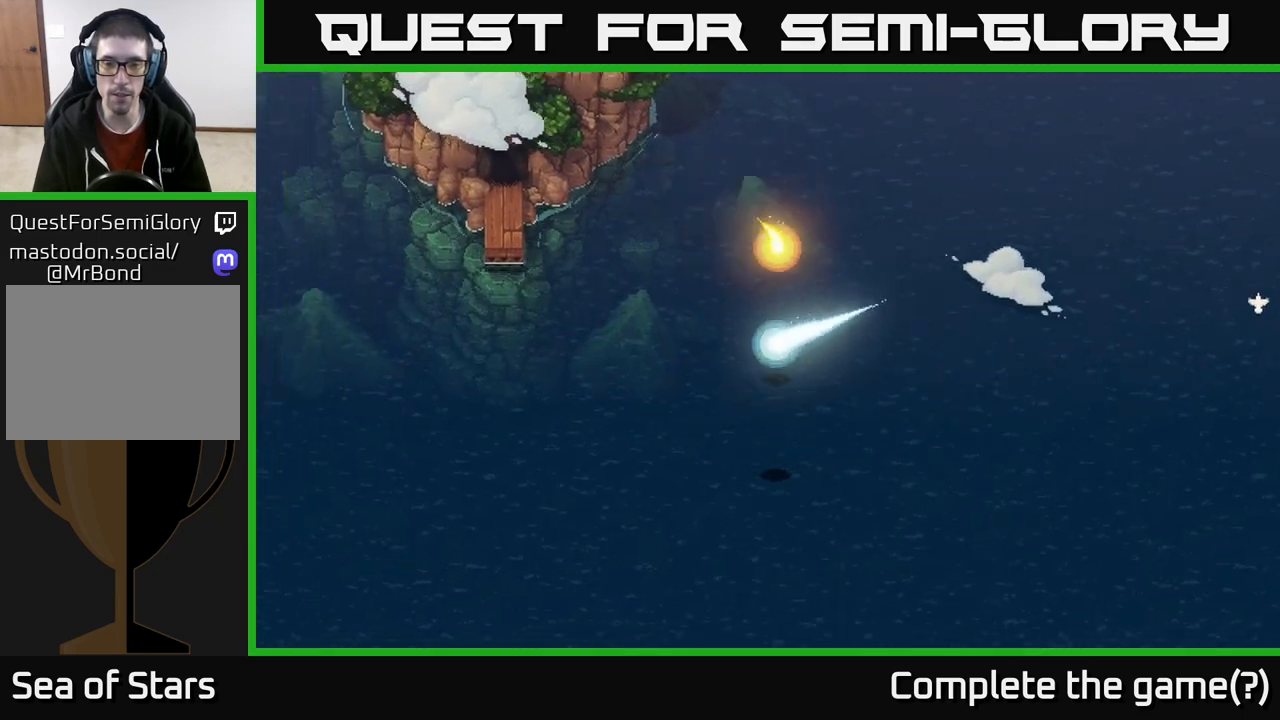
{"buttons": [], "left_stick": "down", "right_stick": "center", "events": [[333, "left_stick", "down"]]}
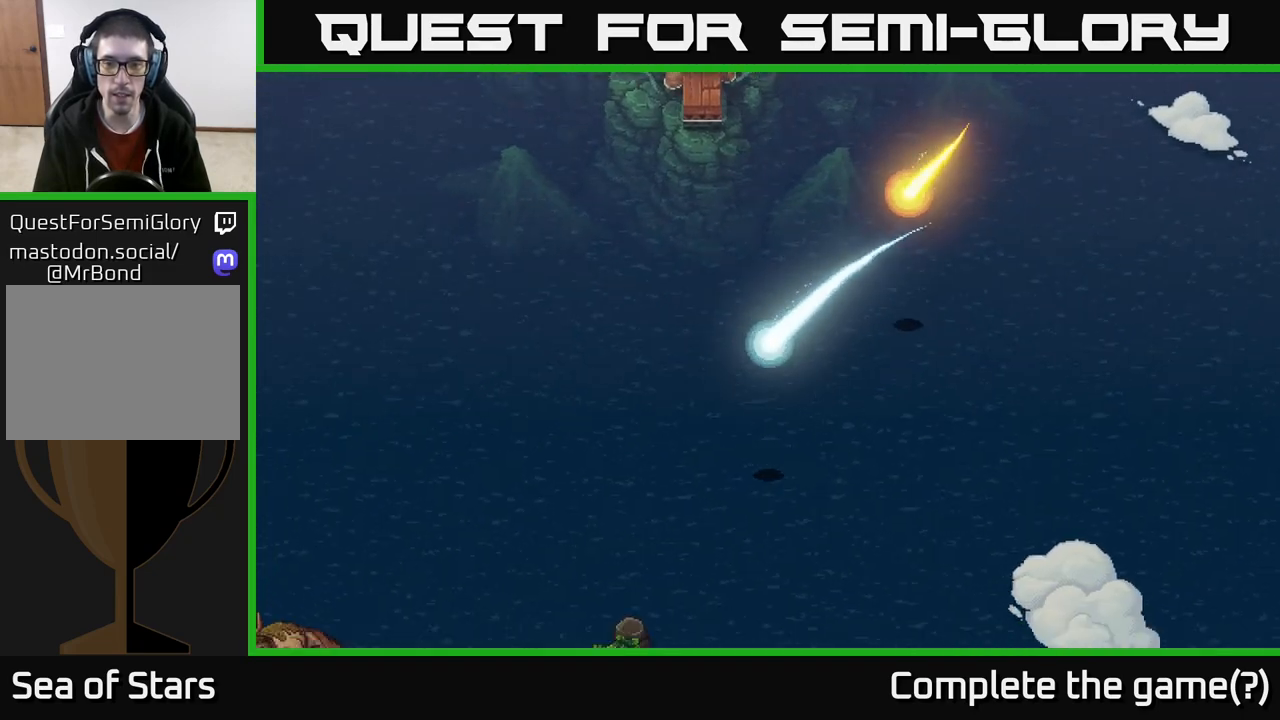
{"buttons": [], "left_stick": "down-left", "right_stick": "center", "events": [[350, "left_stick", "down-left"]]}
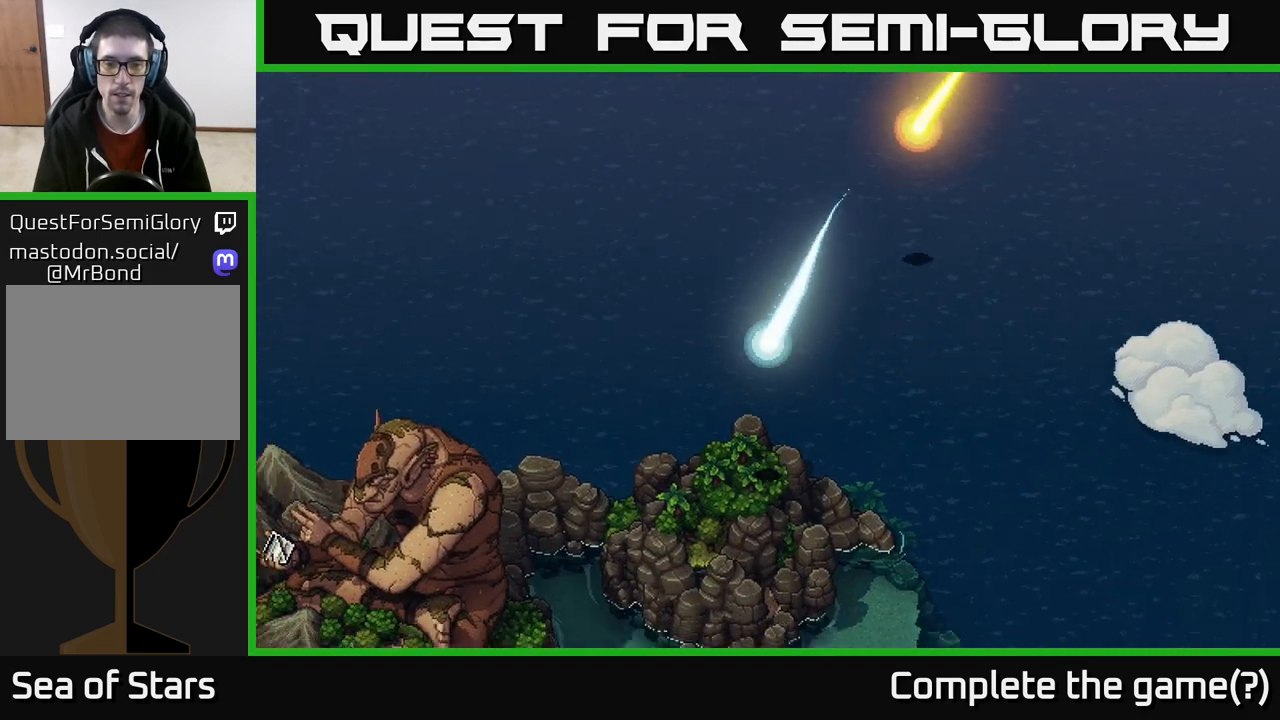
{"buttons": [], "left_stick": "center", "right_stick": "center", "events": [[267, "left_stick", "center"]]}
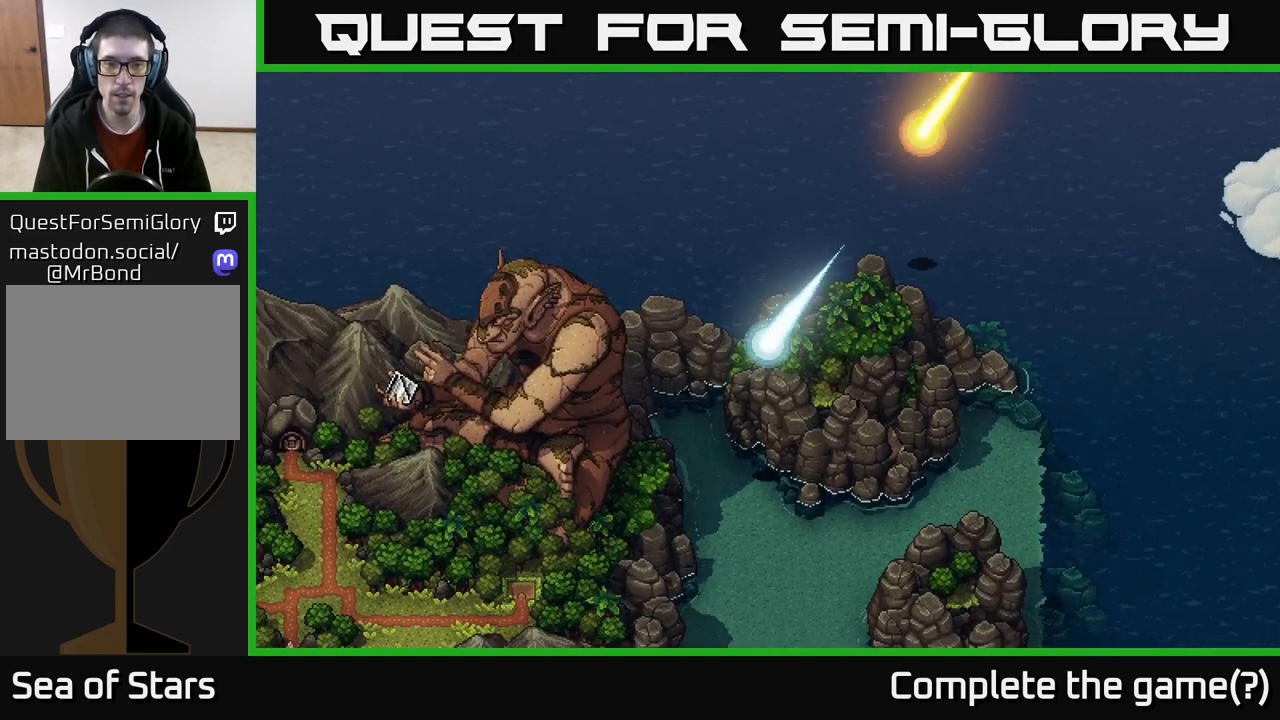
{"buttons": [], "left_stick": "down-left", "right_stick": "center", "events": [[233, "left_stick", "down"], [367, "left_stick", "down-left"]]}
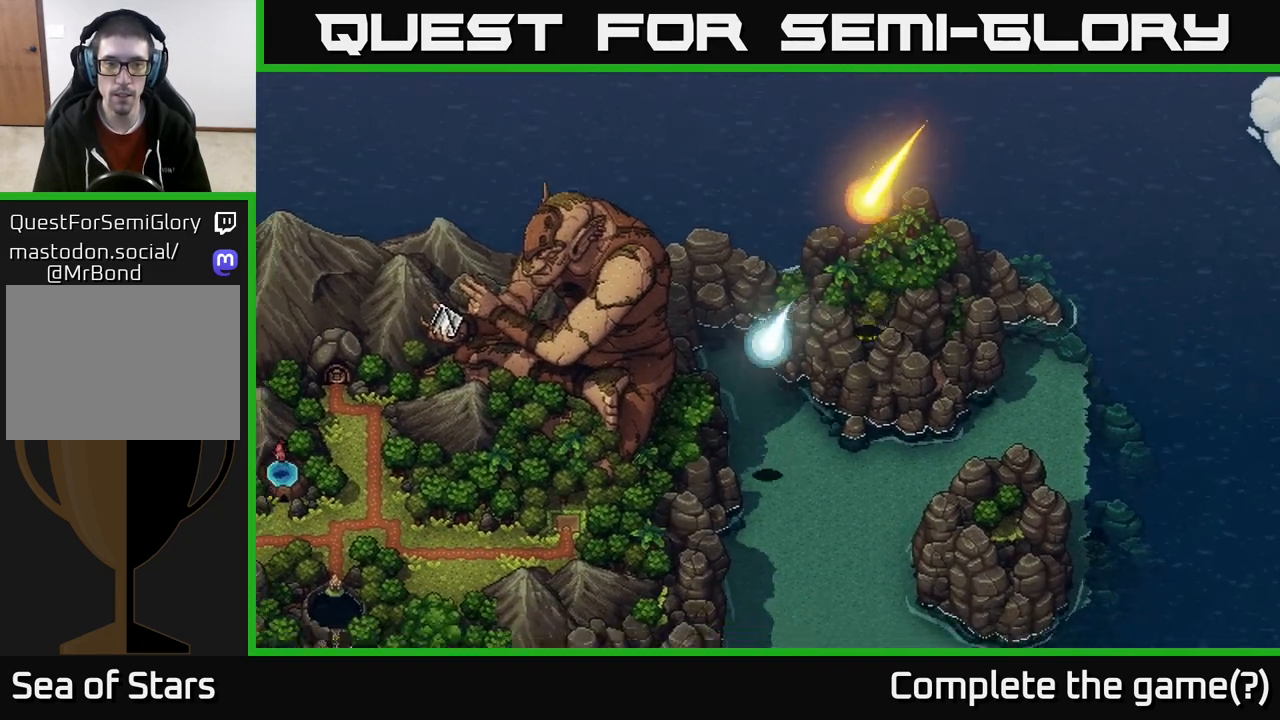
{"buttons": [], "left_stick": "center", "right_stick": "center", "events": [[317, "left_stick", "center"]]}
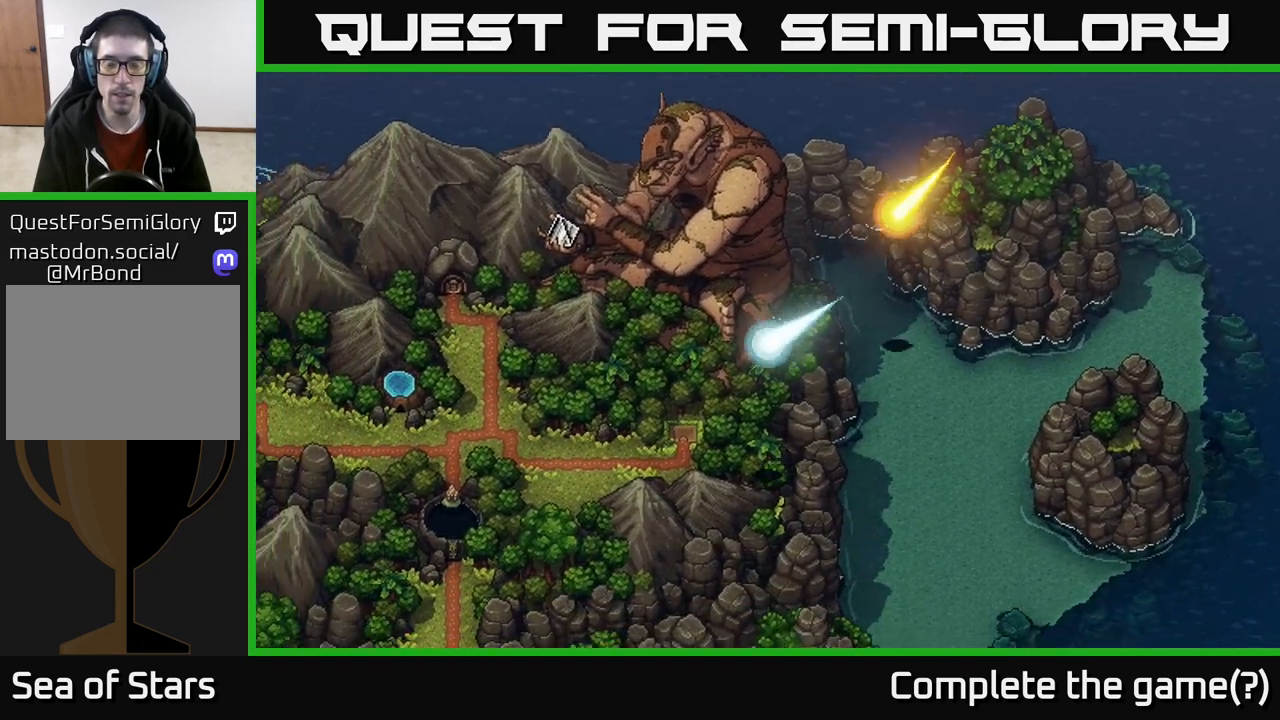
{"buttons": [], "left_stick": "down", "right_stick": "center", "events": [[50, "left_stick", "down-left"], [267, "left_stick", "left"], [433, "left_stick", "down"]]}
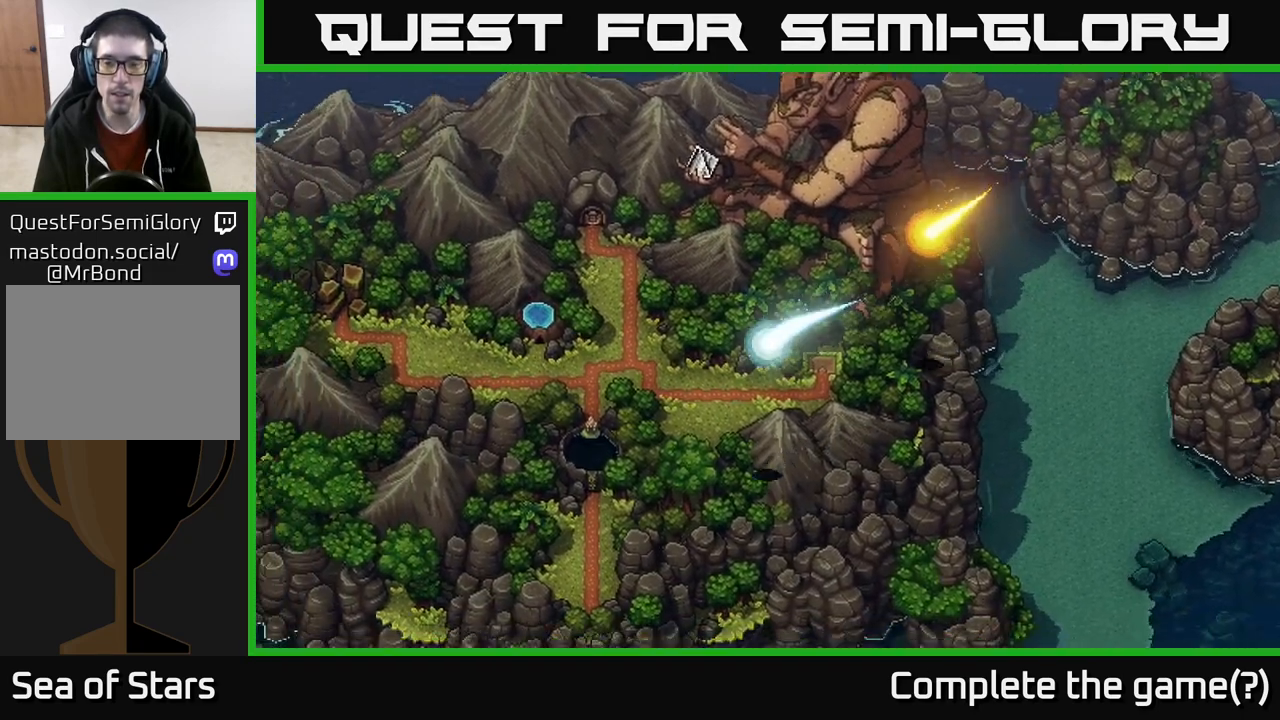
{"buttons": [], "left_stick": "down-left", "right_stick": "center", "events": [[67, "left_stick", "down-right"], [433, "left_stick", "down-left"]]}
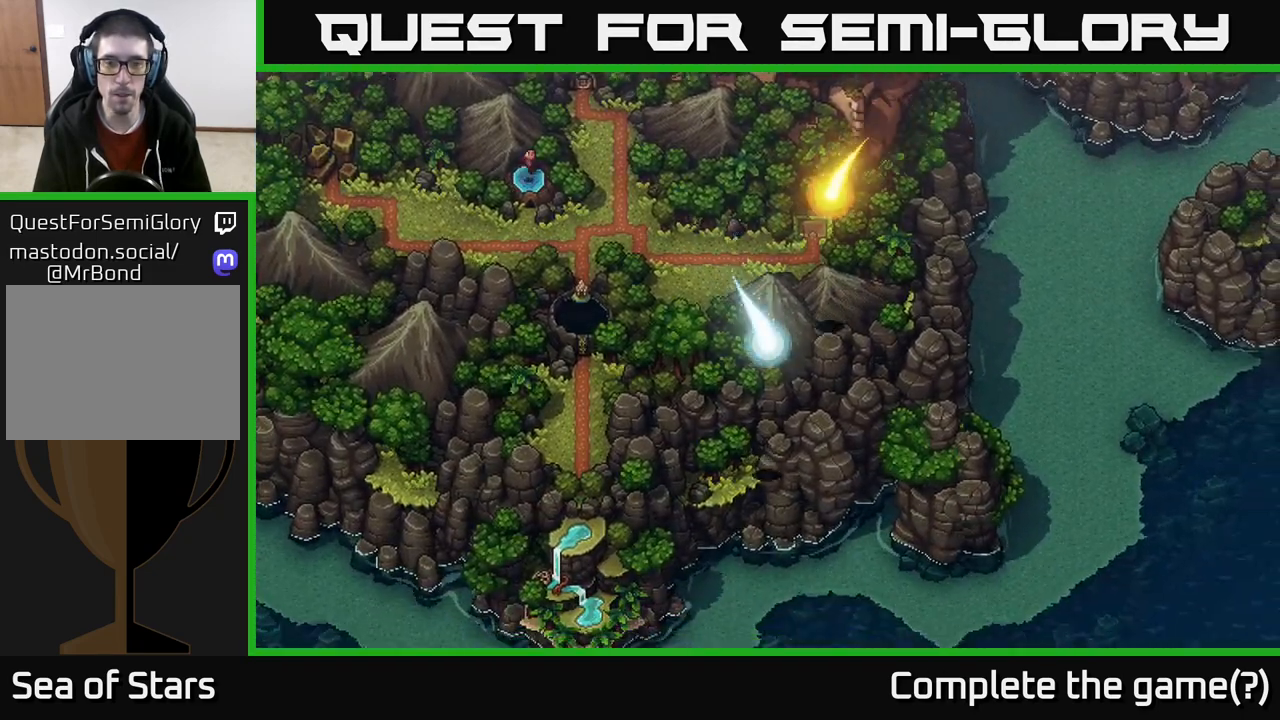
{"buttons": [], "left_stick": "left", "right_stick": "center", "events": [[17, "left_stick", "left"], [117, "left_stick", "center"], [317, "left_stick", "left"]]}
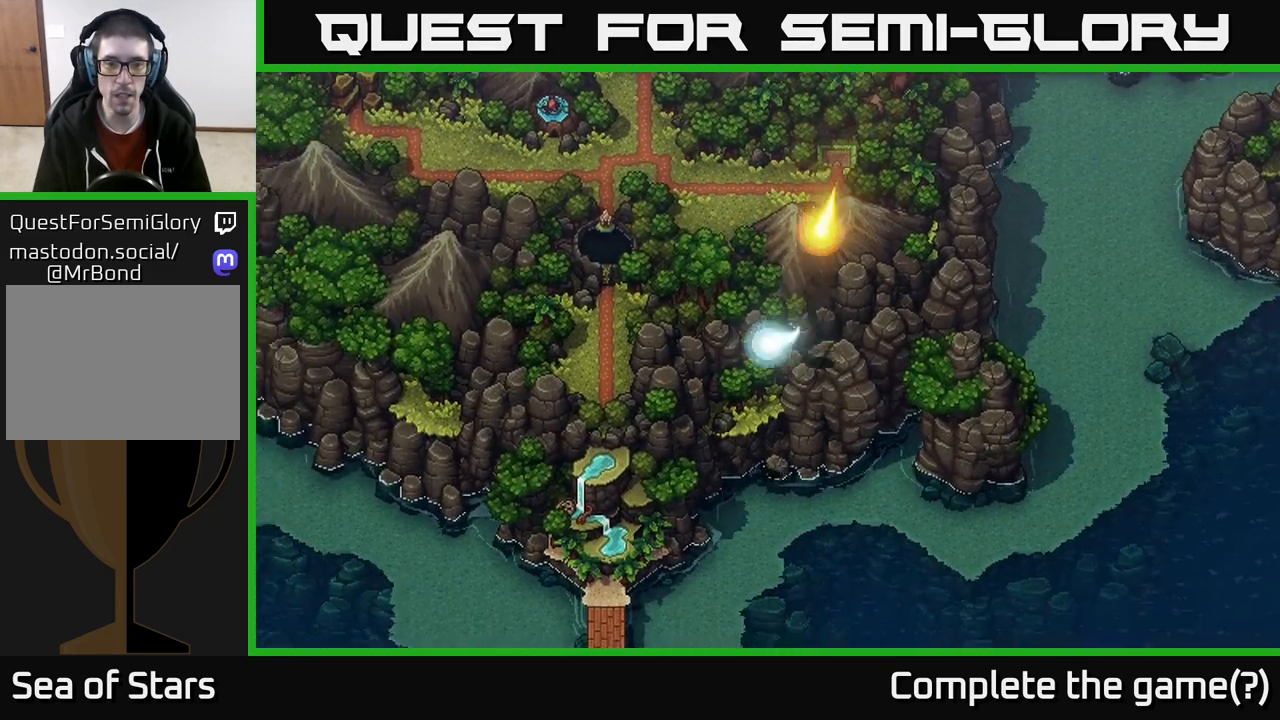
{"buttons": [], "left_stick": "center", "right_stick": "center", "events": [[300, "left_stick", "center"]]}
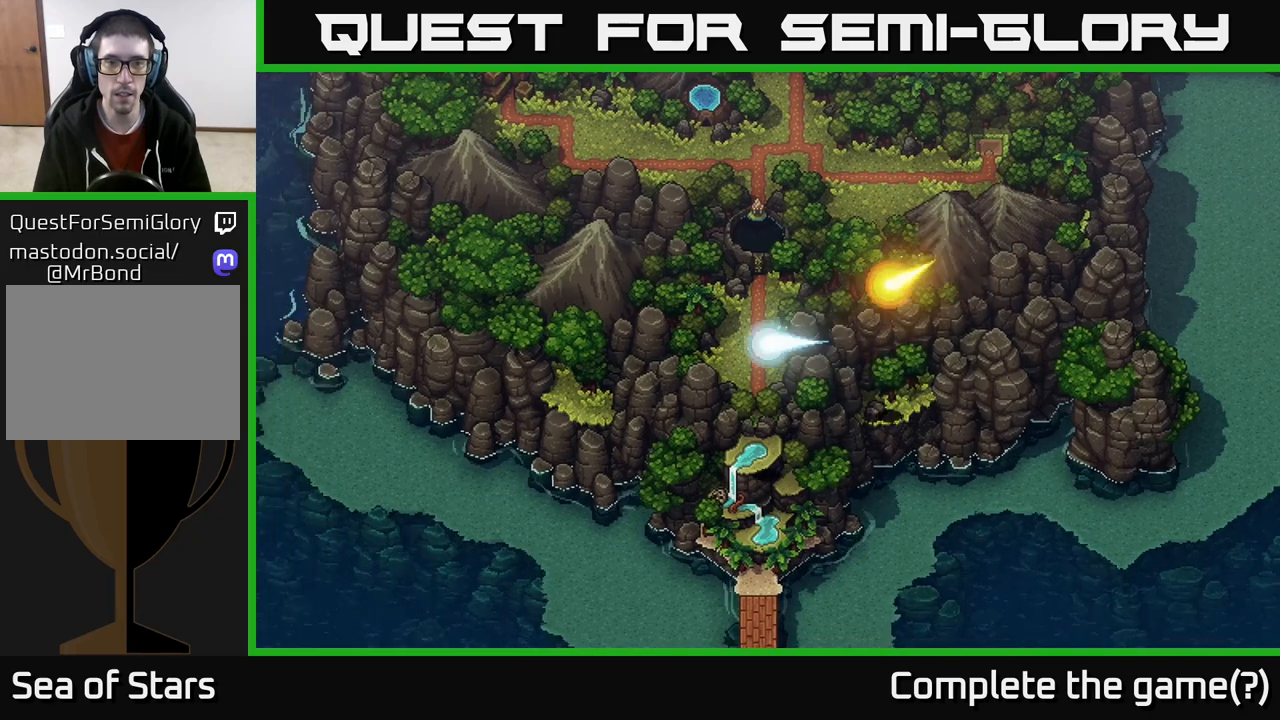
{"buttons": [], "left_stick": "up-left", "right_stick": "center", "events": [[117, "left_stick", "up"], [417, "left_stick", "up-left"]]}
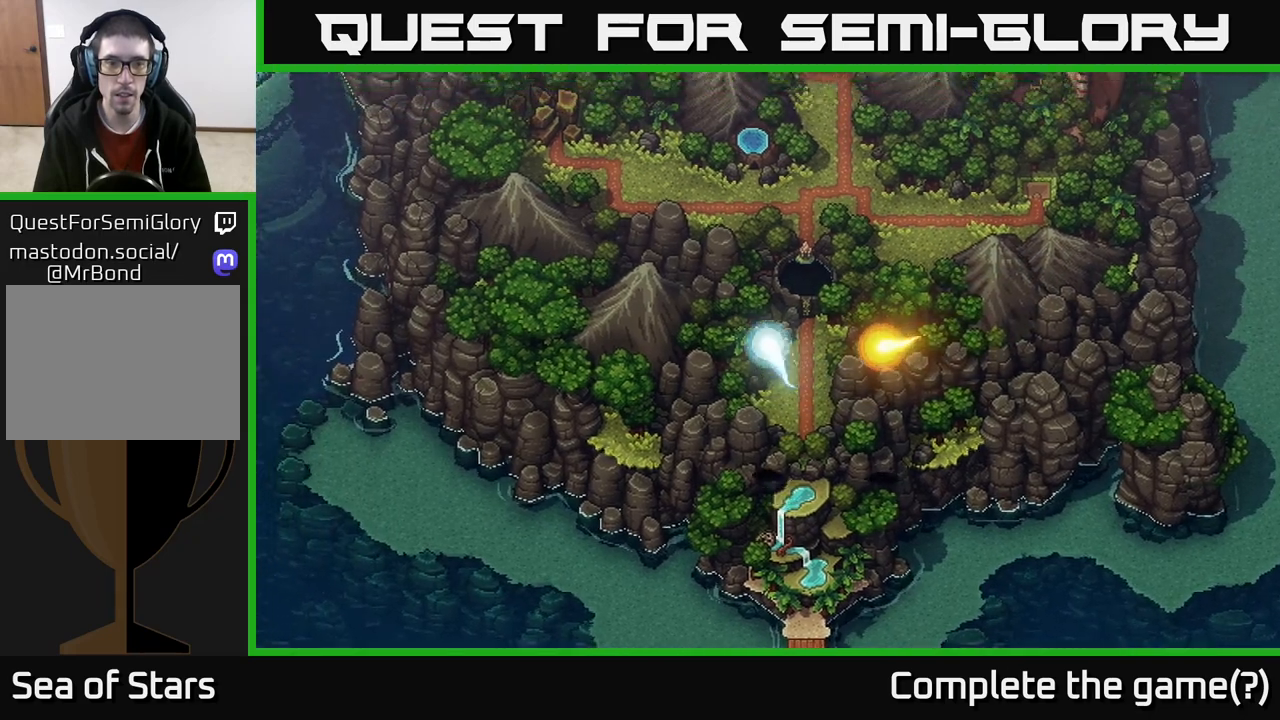
{"buttons": ["SELECT"], "left_stick": "center", "right_stick": "center", "events": [[17, "left_stick", "left"], [217, "left_stick", "center"], [367, "SELECT", "down"]]}
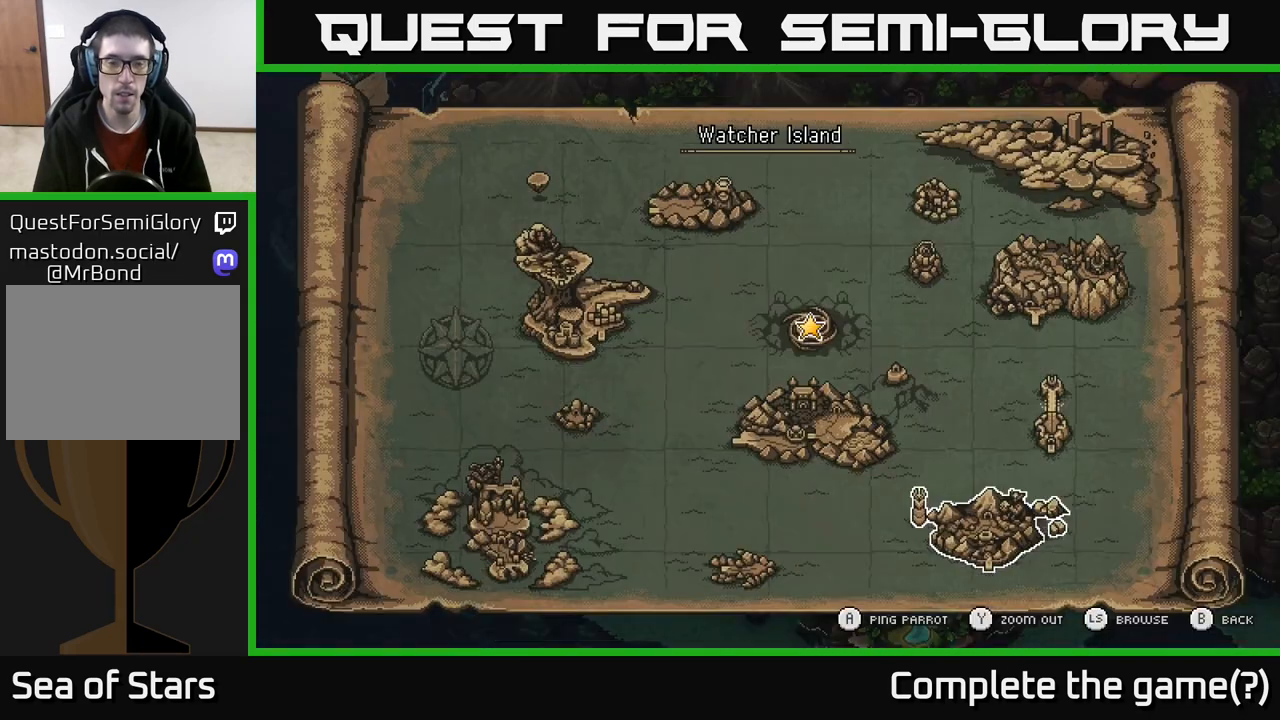
{"buttons": [], "left_stick": "center", "right_stick": "center", "events": [[17, "SELECT", "up"]]}
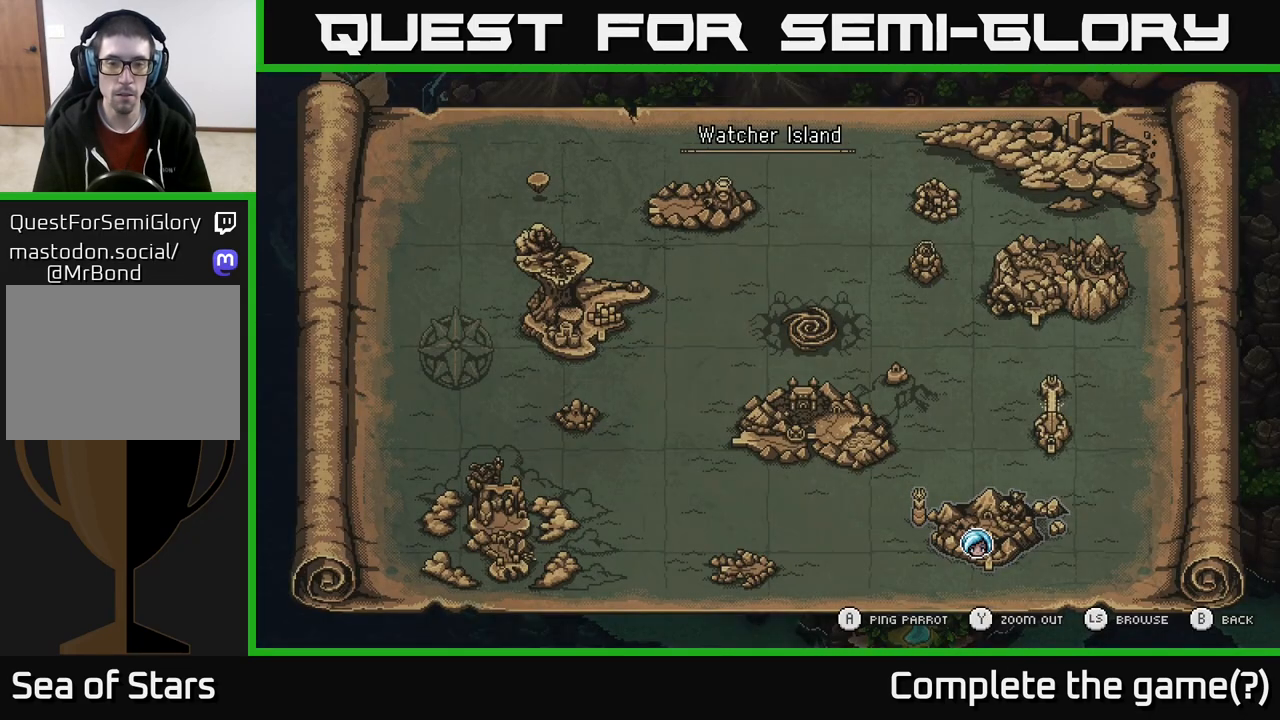
{"buttons": [], "left_stick": "center", "right_stick": "center", "events": []}
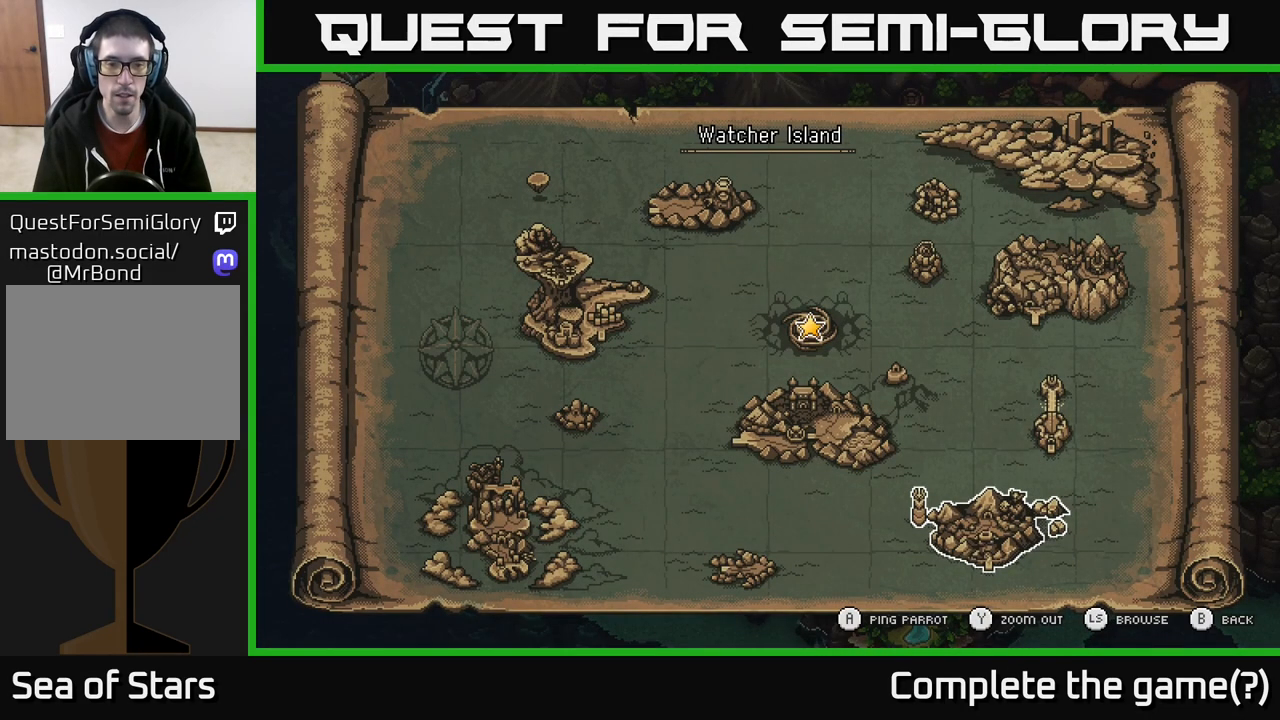
{"buttons": [], "left_stick": "center", "right_stick": "center", "events": []}
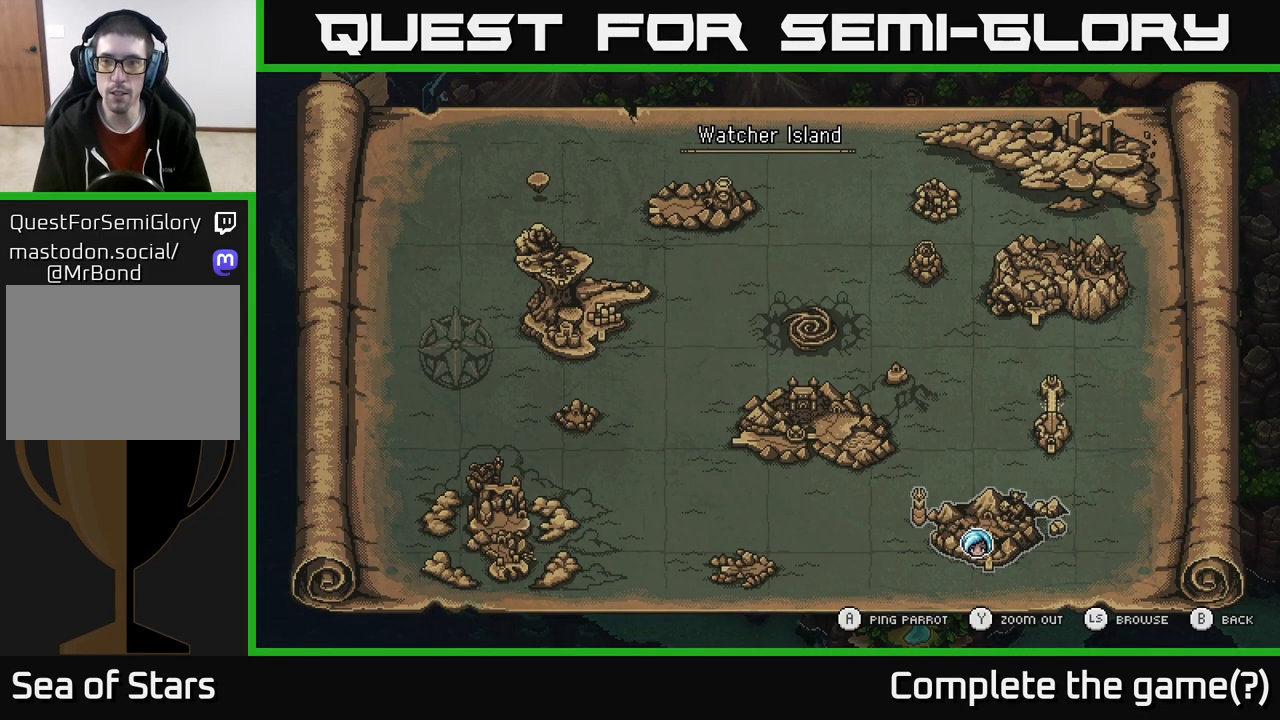
{"buttons": [], "left_stick": "center", "right_stick": "center", "events": []}